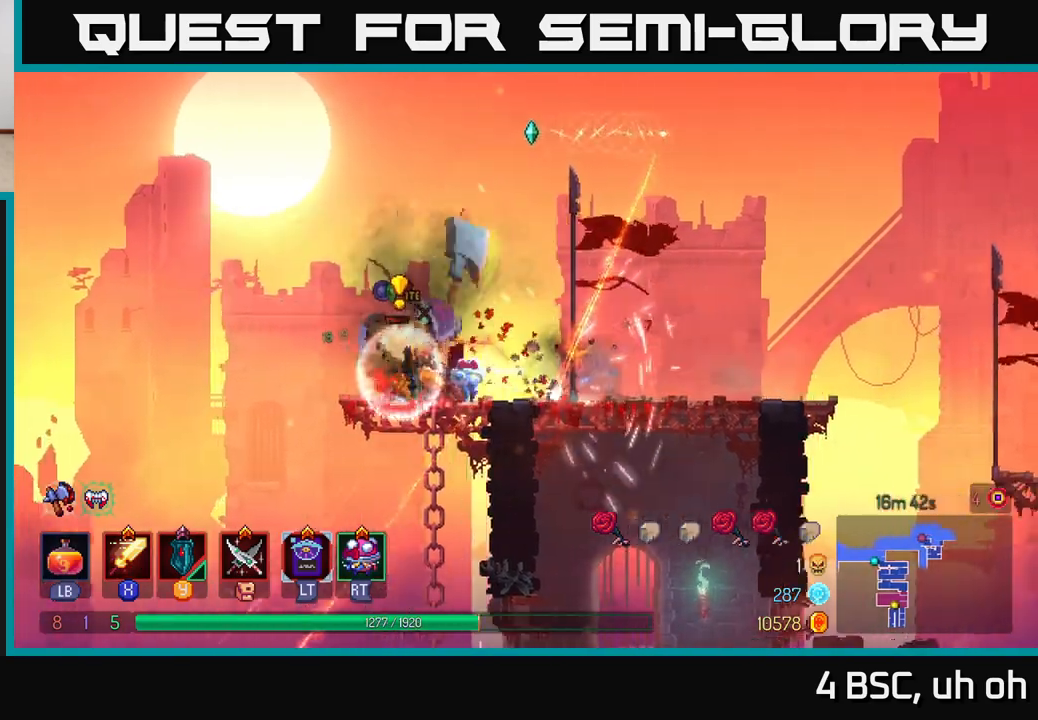
Gameplay with a controller (Xbox layout); each line is a JSON object with the inputs held at the frame after it. "events" lists button and stick changes between this image and that frame as [ms after this image, input, new state], when the widget could be followed in between.
{"buttons": [], "left_stick": "center", "right_stick": "center", "events": [[50, "X", "down"], [50, "left_stick", "right"], [133, "X", "up"], [183, "X", "down"], [283, "X", "up"], [317, "left_stick", "center"], [350, "X", "down"], [450, "X", "up"]]}
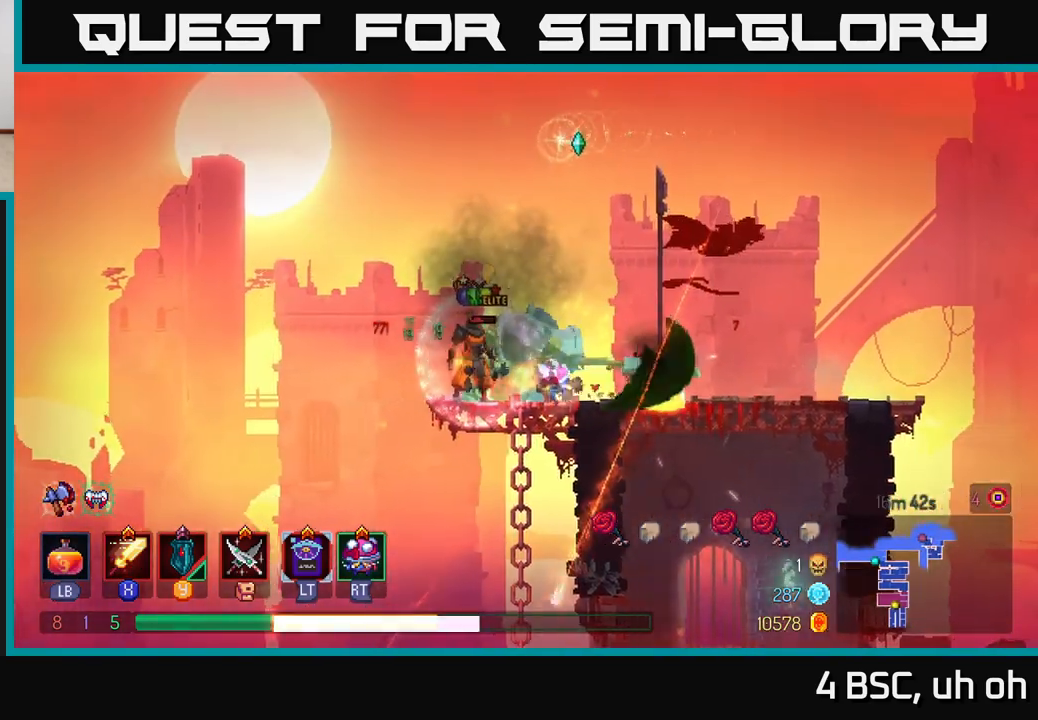
{"buttons": [], "left_stick": "right", "right_stick": "center", "events": [[17, "X", "down"], [117, "X", "up"], [183, "X", "down"], [267, "X", "up"], [267, "left_stick", "right"], [350, "X", "down"], [433, "X", "up"]]}
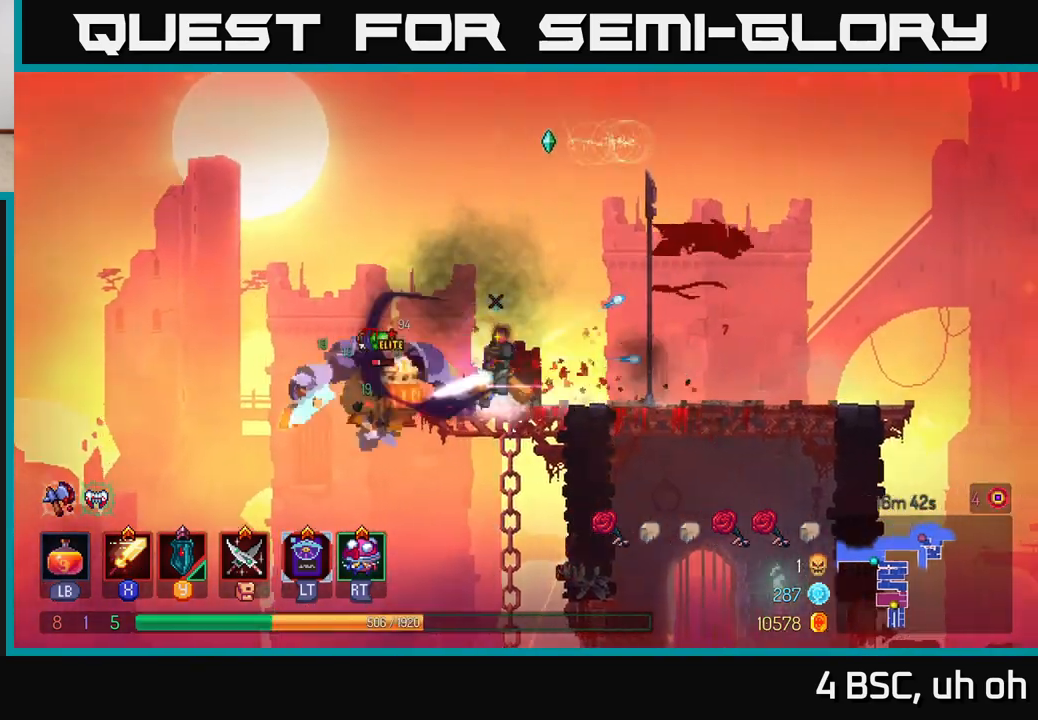
{"buttons": [], "left_stick": "right", "right_stick": "center", "events": [[17, "X", "down"], [33, "left_stick", "left"], [100, "X", "up"], [183, "X", "down"], [283, "X", "up"], [300, "left_stick", "center"], [467, "left_stick", "right"]]}
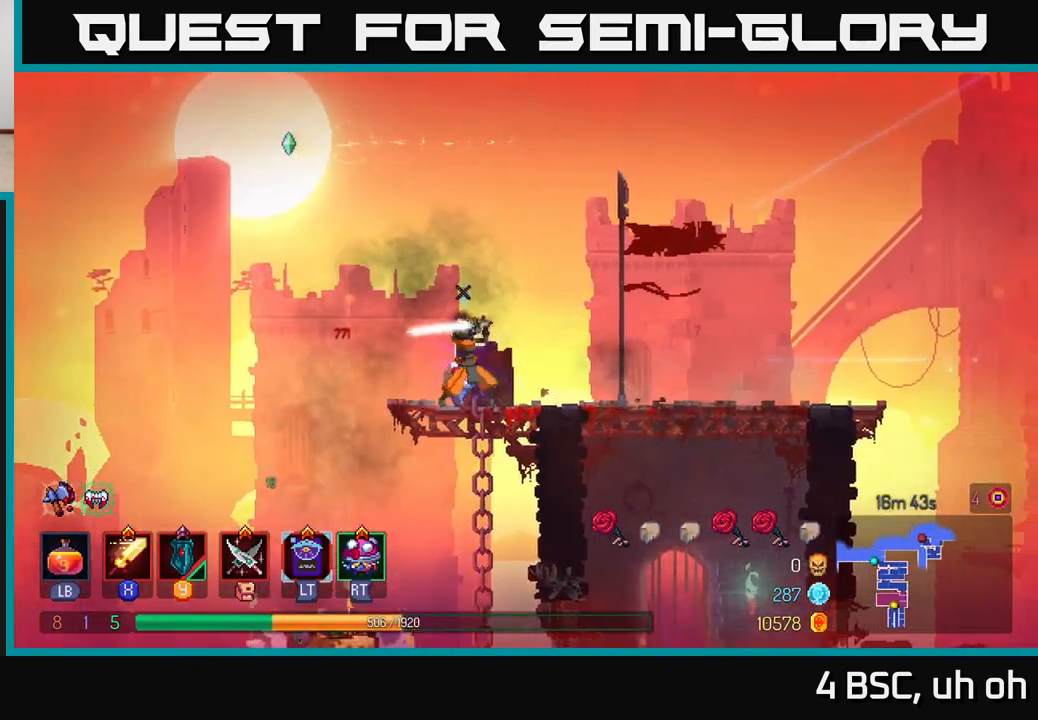
{"buttons": [], "left_stick": "center", "right_stick": "center", "events": [[117, "left_stick", "center"]]}
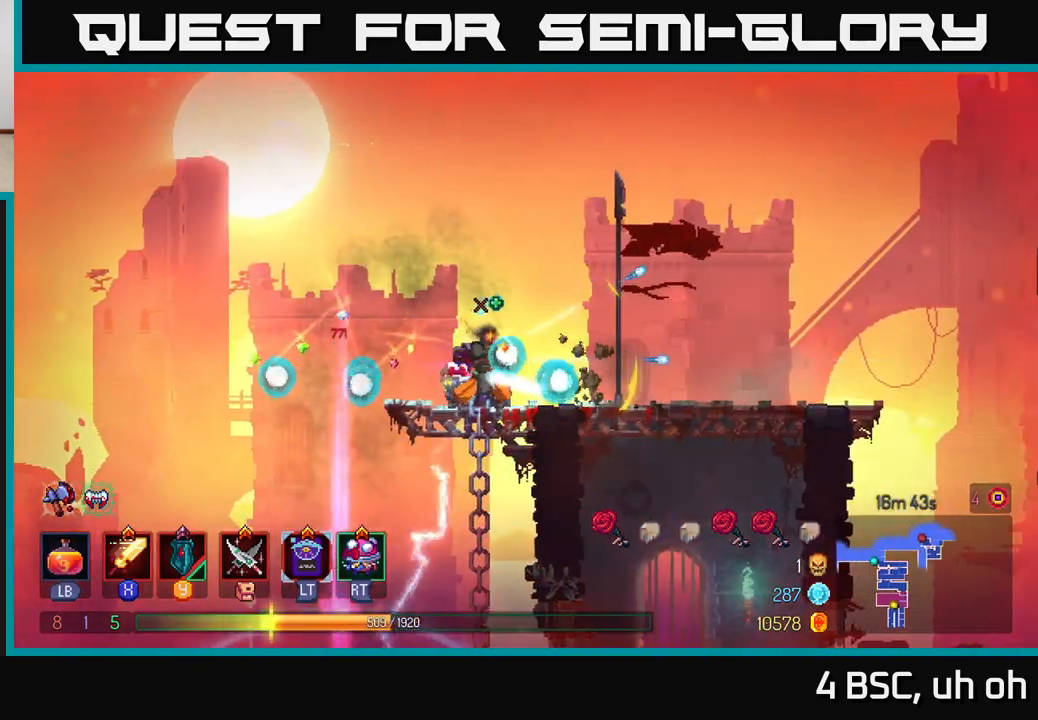
{"buttons": [], "left_stick": "right", "right_stick": "center", "events": [[250, "left_stick", "right"]]}
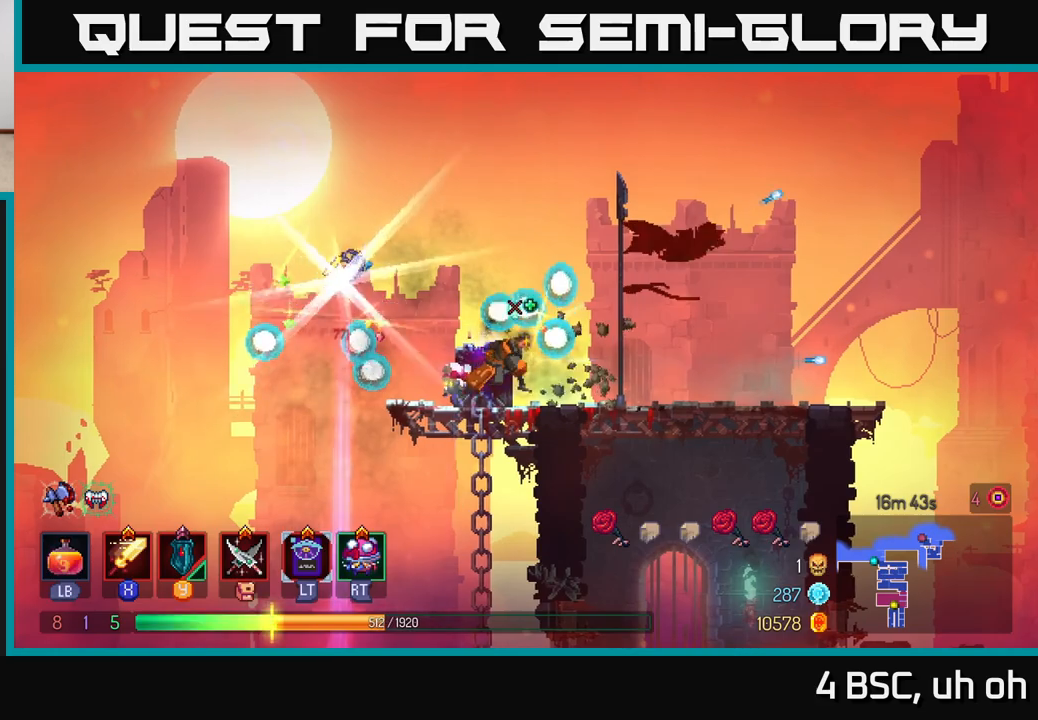
{"buttons": [], "left_stick": "right", "right_stick": "center", "events": [[133, "left_stick", "center"], [433, "left_stick", "right"]]}
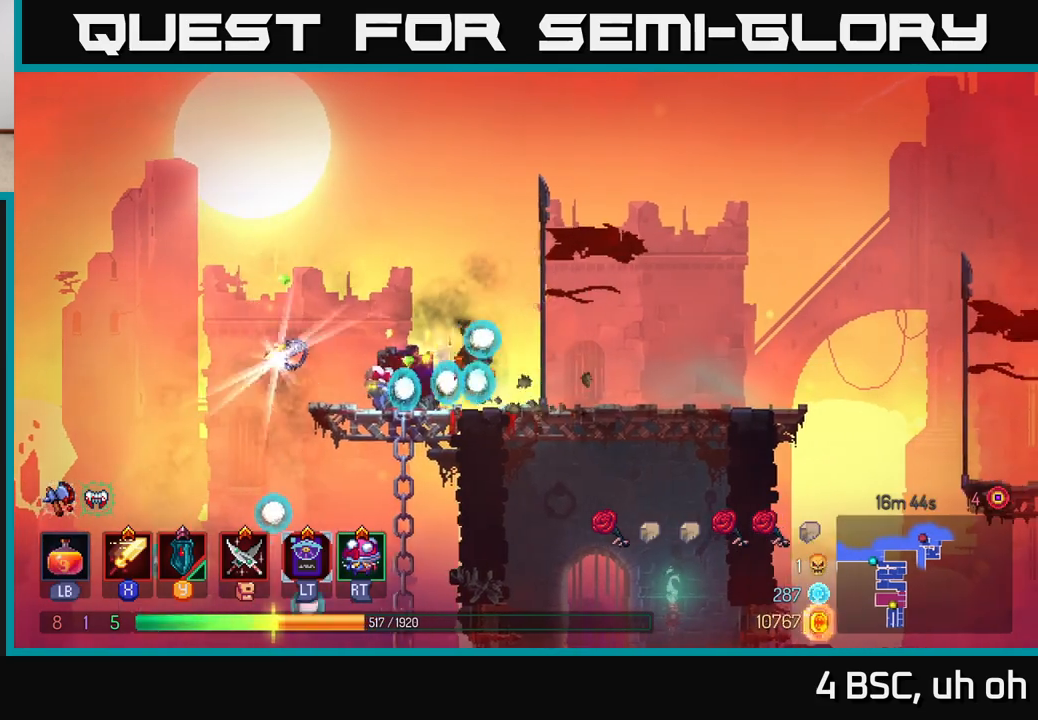
{"buttons": [], "left_stick": "center", "right_stick": "center", "events": [[183, "left_stick", "up"], [250, "left_stick", "left"], [383, "left_stick", "center"]]}
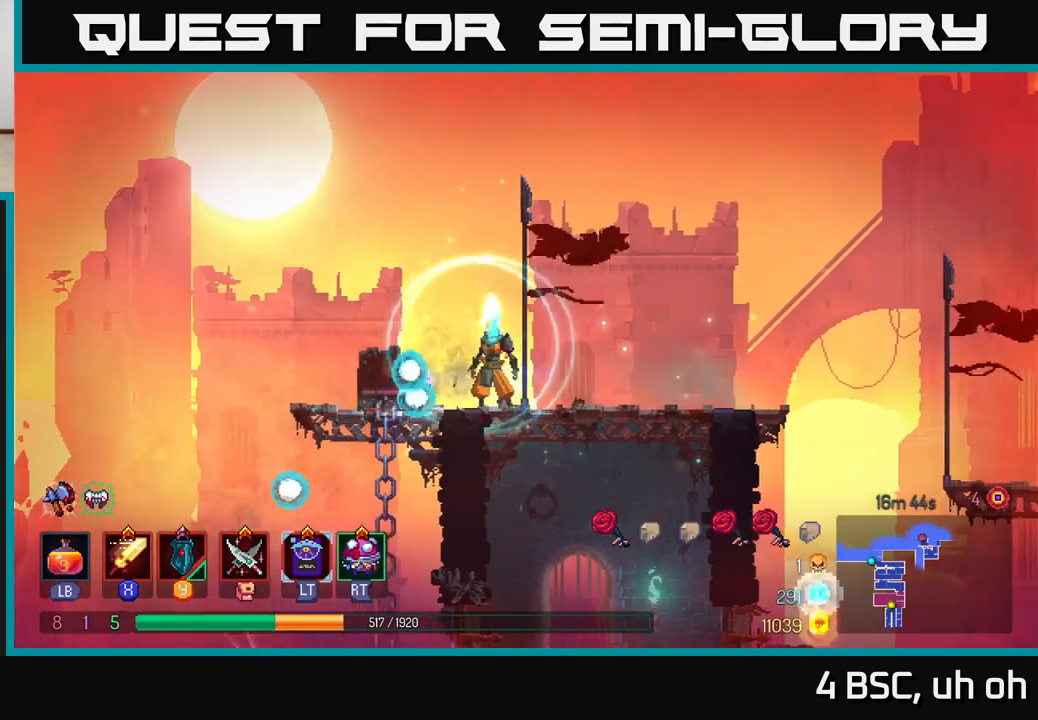
{"buttons": [], "left_stick": "center", "right_stick": "down-left", "events": [[17, "right_stick", "down-left"]]}
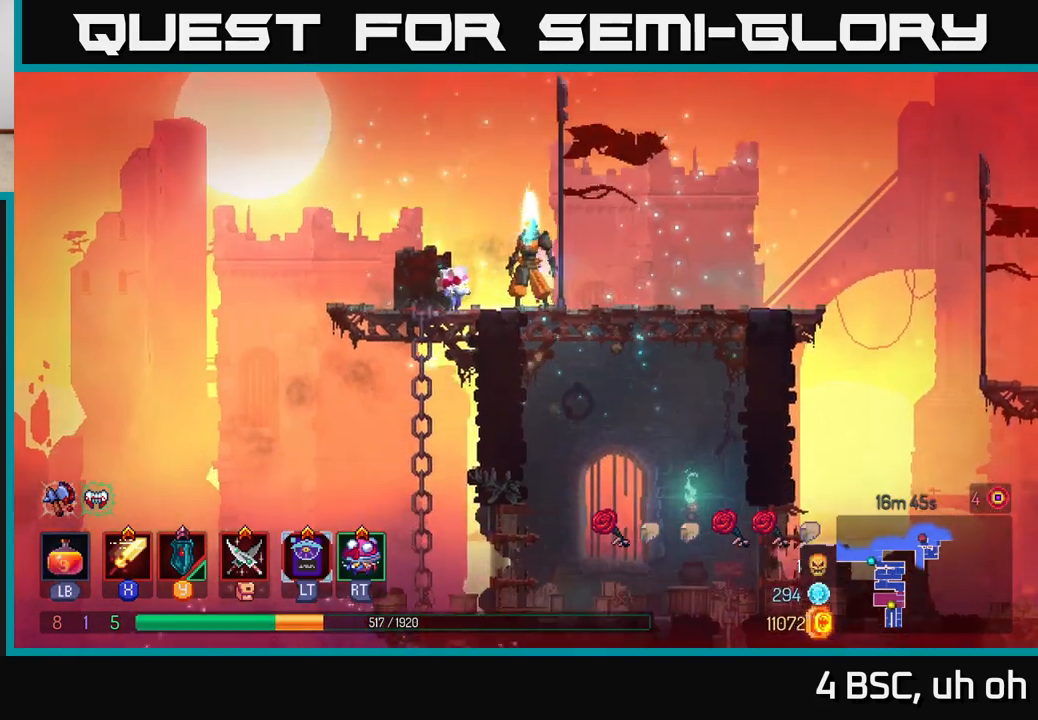
{"buttons": [], "left_stick": "center", "right_stick": "down", "events": [[33, "left_stick", "left"], [100, "right_stick", "down"], [267, "left_stick", "center"]]}
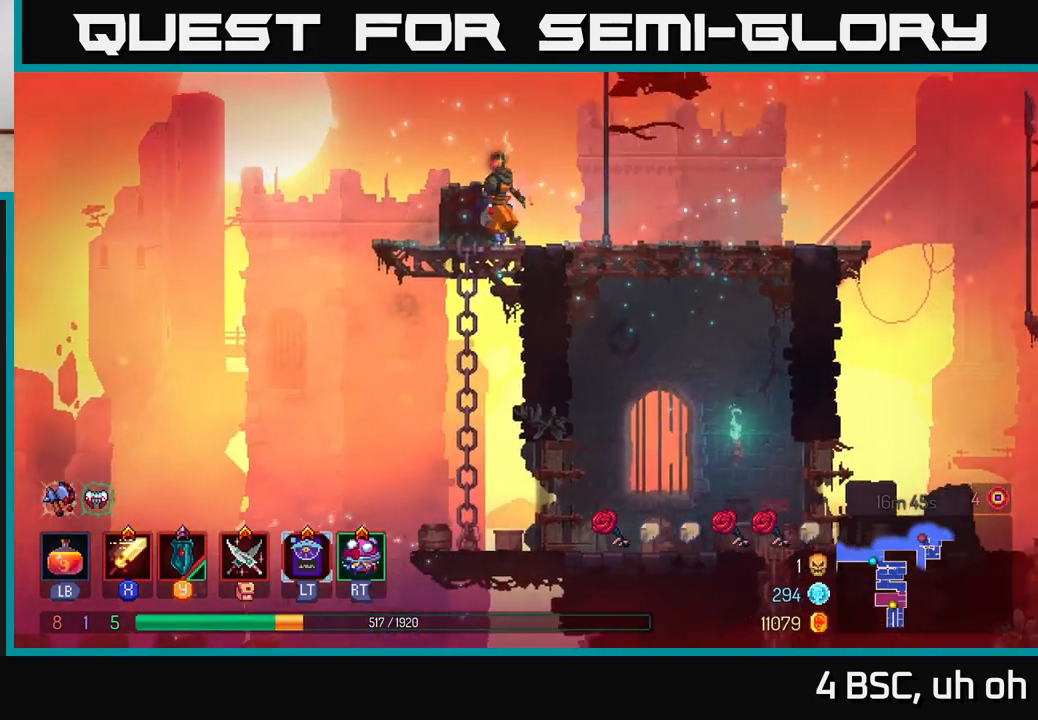
{"buttons": [], "left_stick": "right", "right_stick": "center", "events": [[17, "left_stick", "right"], [50, "right_stick", "center"]]}
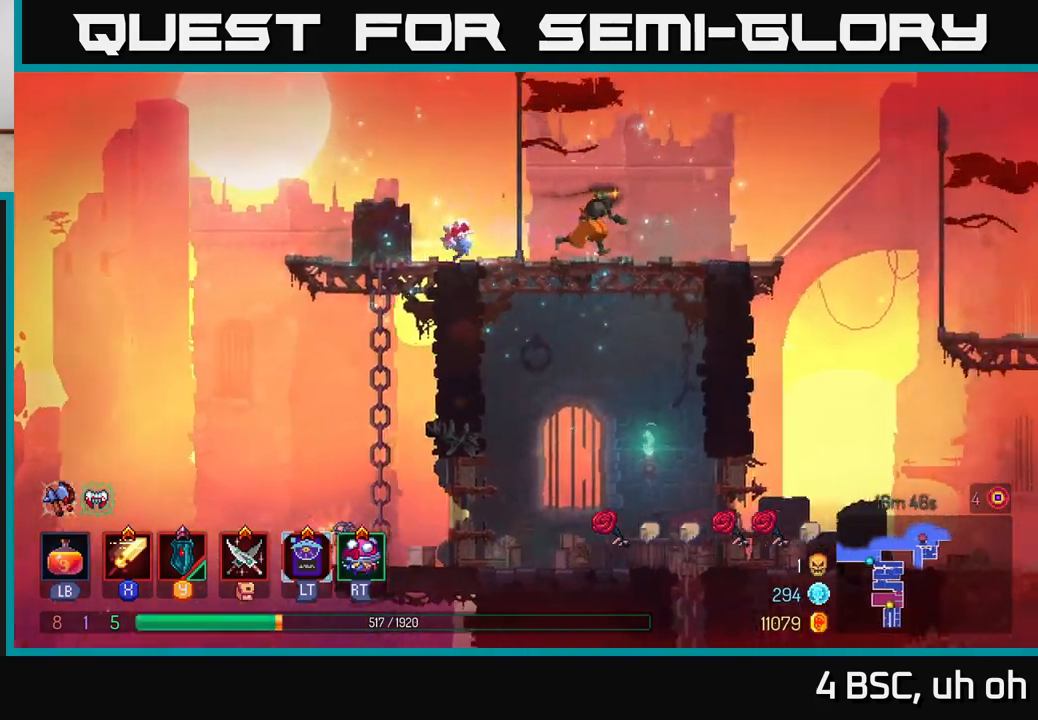
{"buttons": ["A"], "left_stick": "right", "right_stick": "center", "events": [[333, "A", "down"]]}
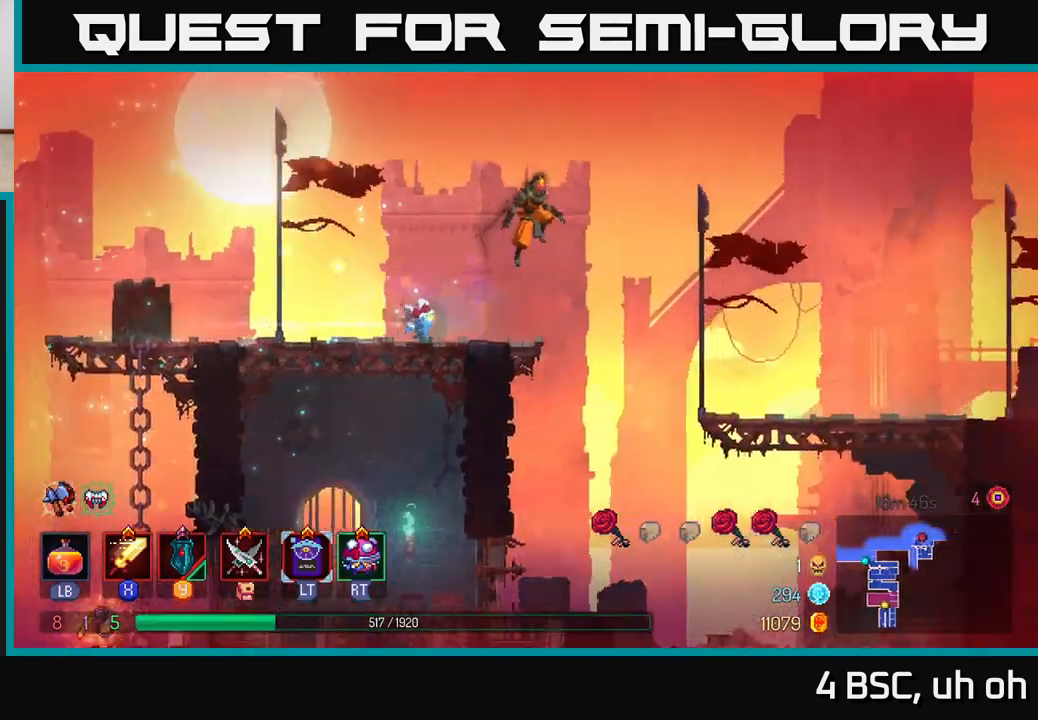
{"buttons": [], "left_stick": "center", "right_stick": "center", "events": [[50, "A", "up"], [317, "SELECT", "down"], [367, "left_stick", "center"], [500, "SELECT", "up"]]}
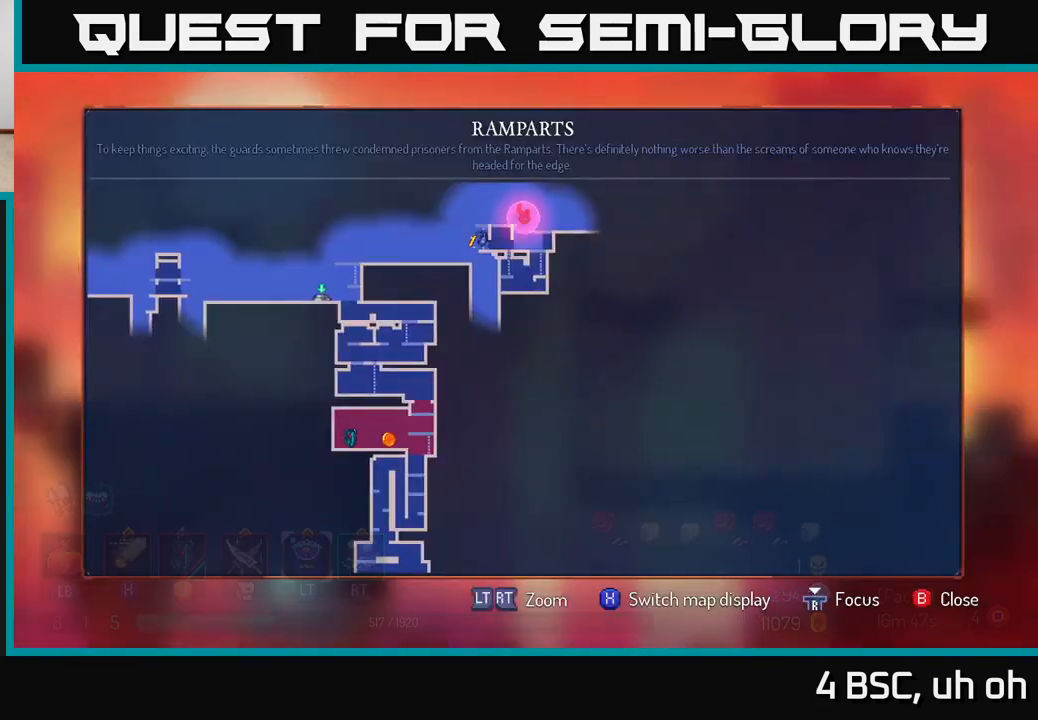
{"buttons": [], "left_stick": "center", "right_stick": "center", "events": []}
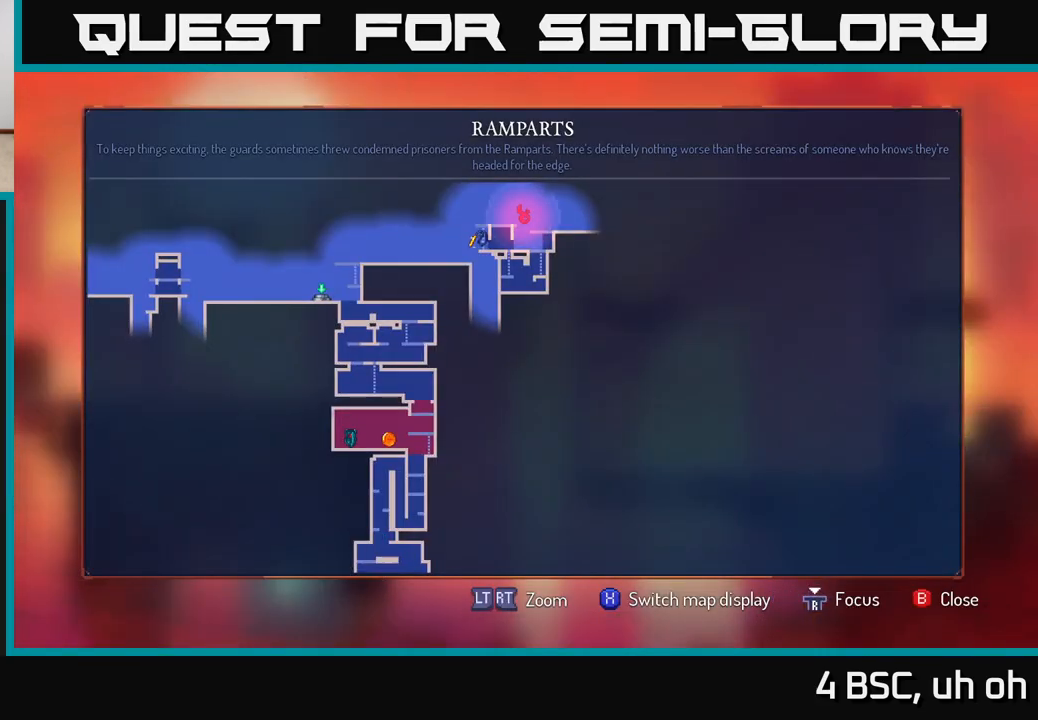
{"buttons": [], "left_stick": "left", "right_stick": "center", "events": [[483, "left_stick", "left"]]}
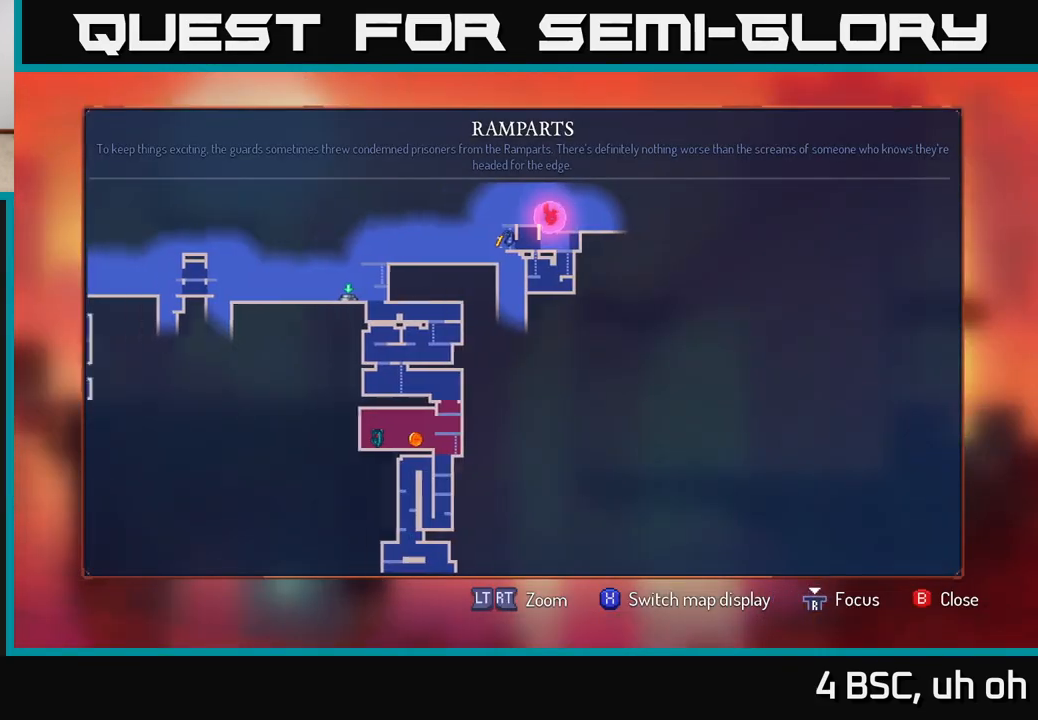
{"buttons": [], "left_stick": "left", "right_stick": "center", "events": [[83, "A", "down"], [233, "A", "up"], [233, "left_stick", "center"], [300, "SELECT", "down"], [400, "SELECT", "up"], [483, "left_stick", "left"]]}
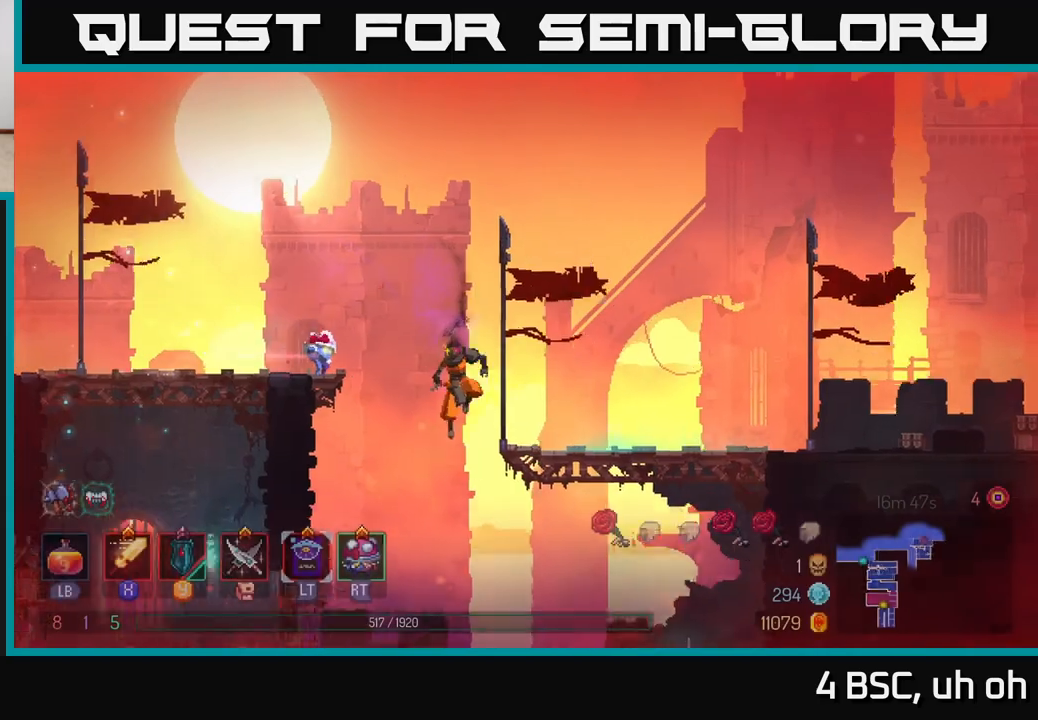
{"buttons": [], "left_stick": "left", "right_stick": "center", "events": [[167, "A", "down"], [333, "A", "up"]]}
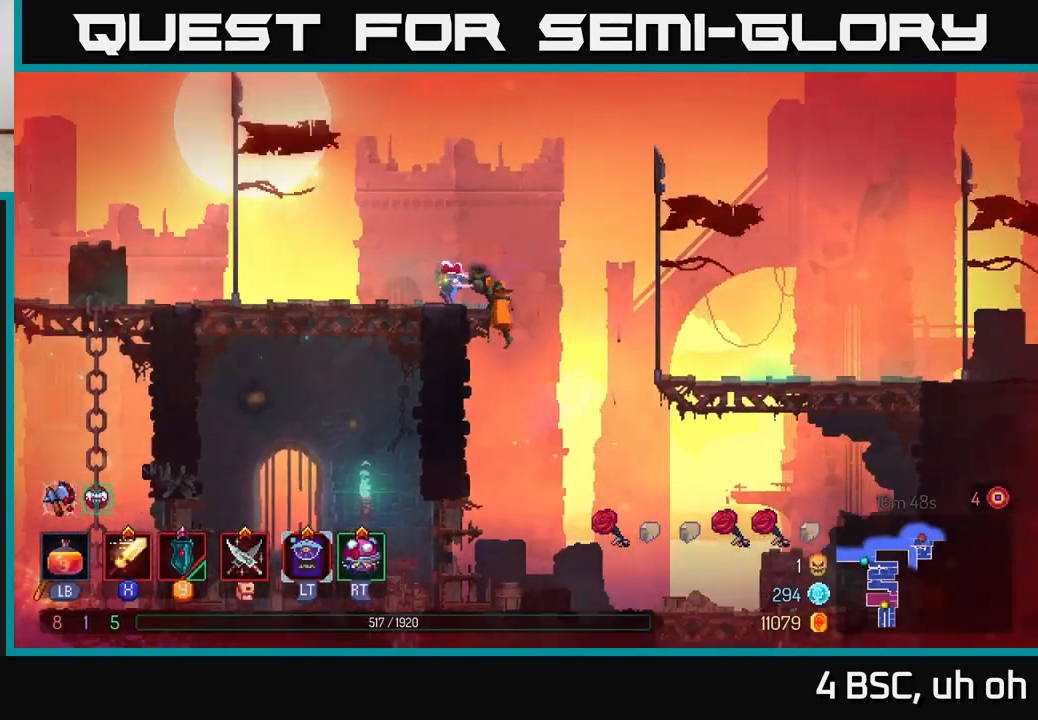
{"buttons": [], "left_stick": "up-left", "right_stick": "down", "events": [[150, "B", "down"], [267, "B", "up"], [300, "left_stick", "up-left"], [383, "right_stick", "down-left"], [483, "right_stick", "down"]]}
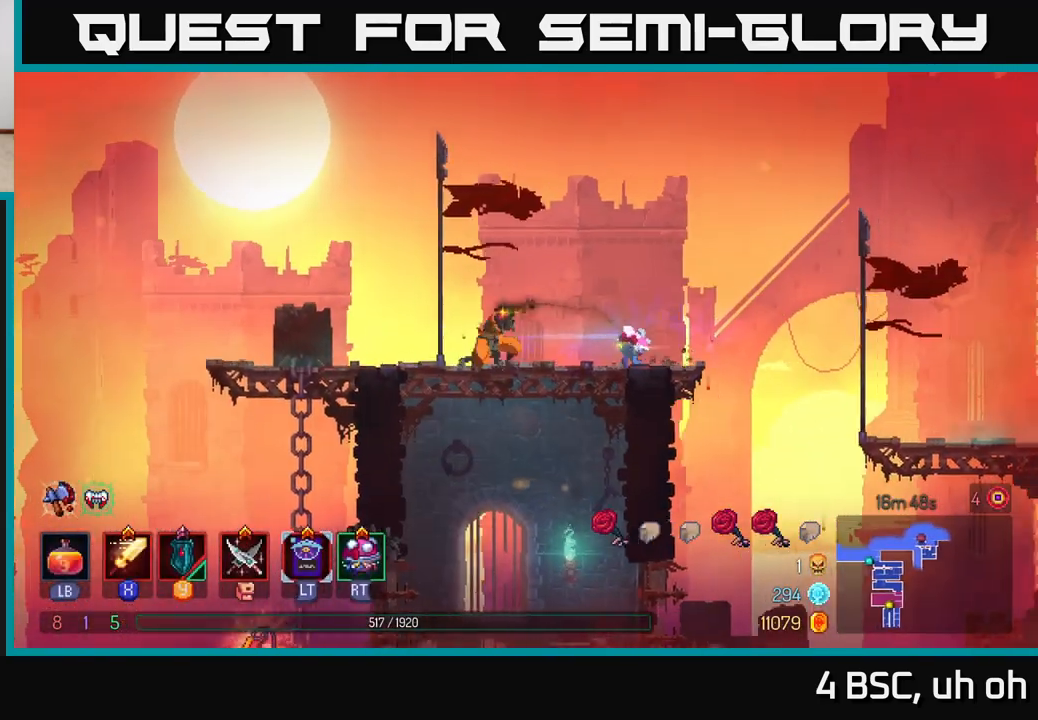
{"buttons": [], "left_stick": "down", "right_stick": "down", "events": [[433, "left_stick", "down"]]}
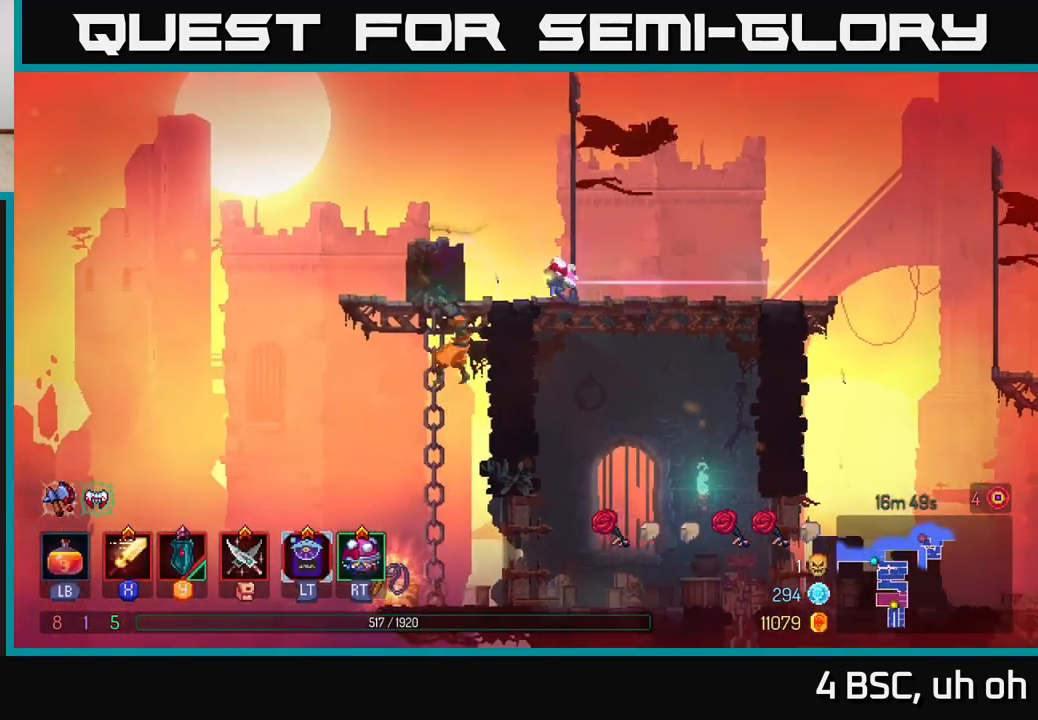
{"buttons": [], "left_stick": "down", "right_stick": "center", "events": [[433, "right_stick", "center"]]}
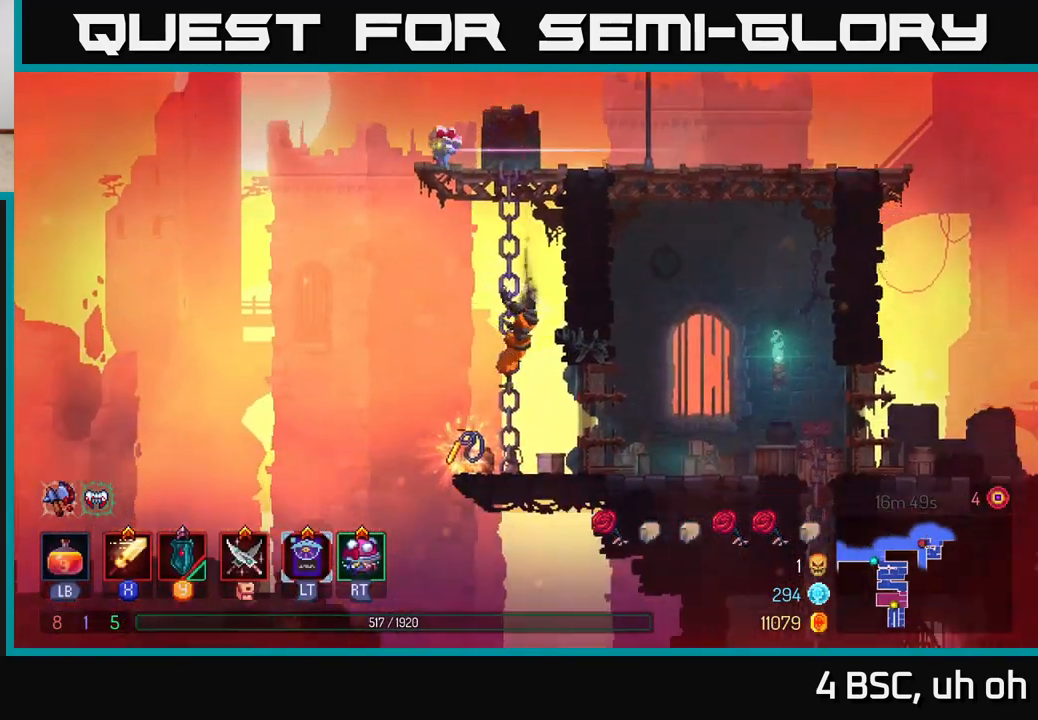
{"buttons": ["R1"], "left_stick": "down", "right_stick": "center", "events": [[483, "R1", "down"]]}
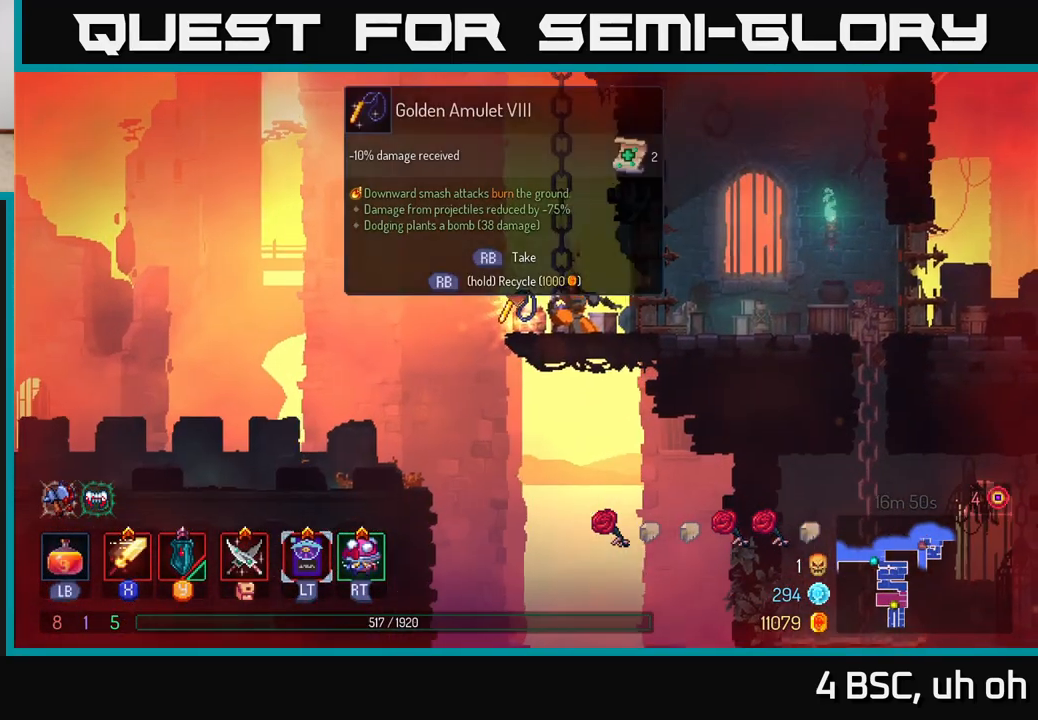
{"buttons": [], "left_stick": "center", "right_stick": "center", "events": [[67, "left_stick", "left"], [117, "R1", "up"], [167, "left_stick", "center"]]}
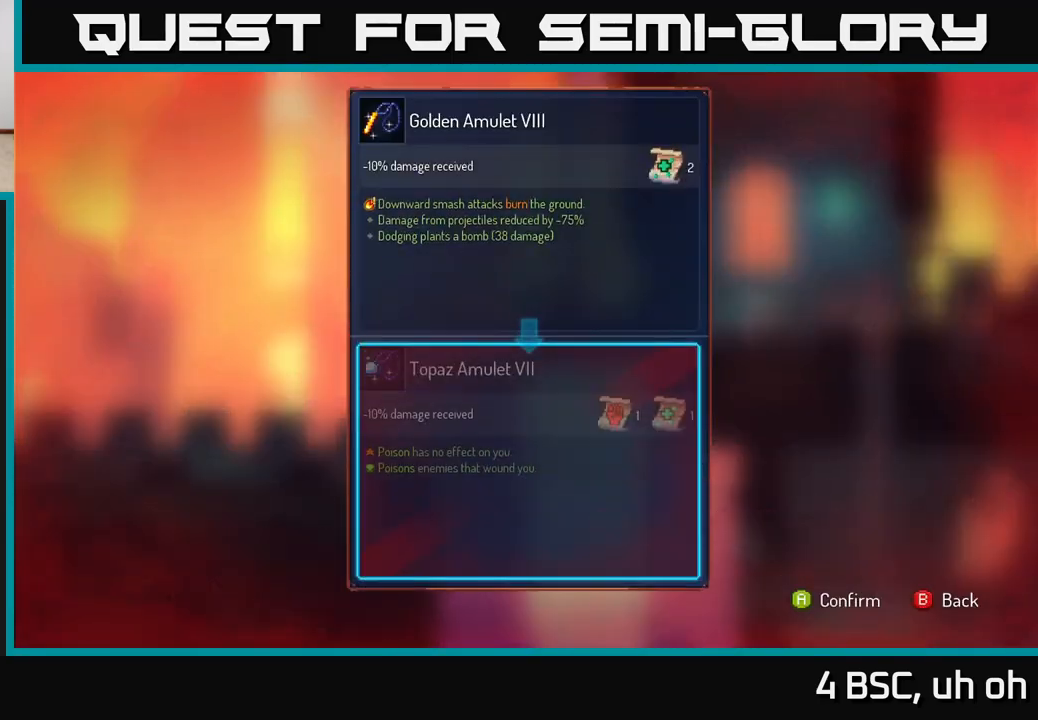
{"buttons": [], "left_stick": "center", "right_stick": "center", "events": []}
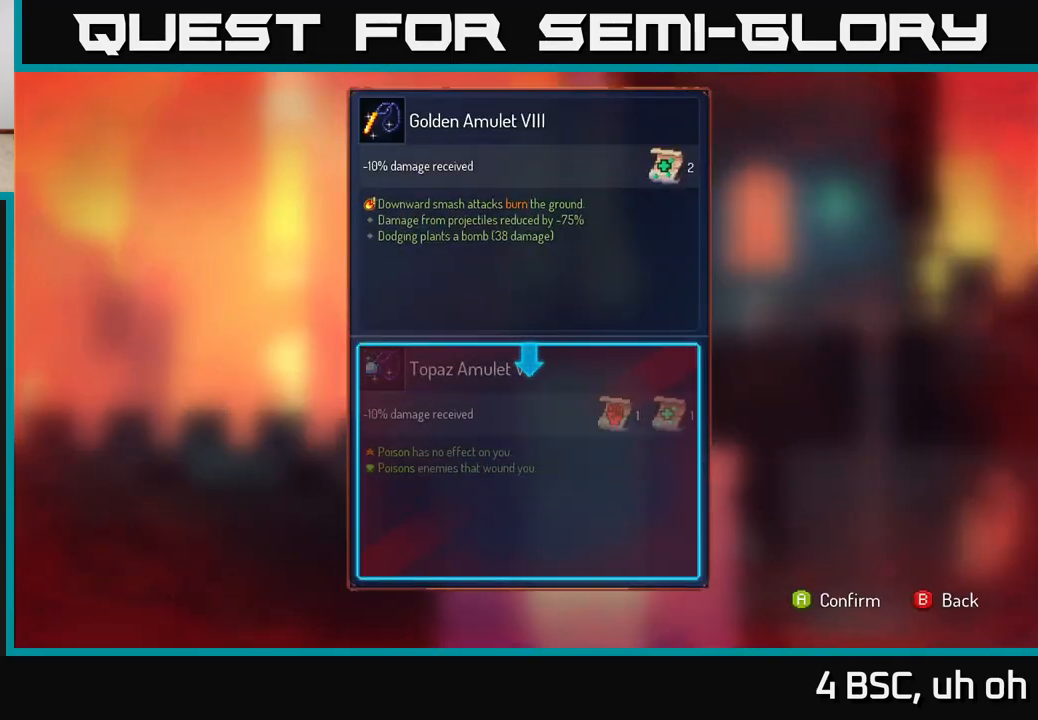
{"buttons": [], "left_stick": "center", "right_stick": "center", "events": []}
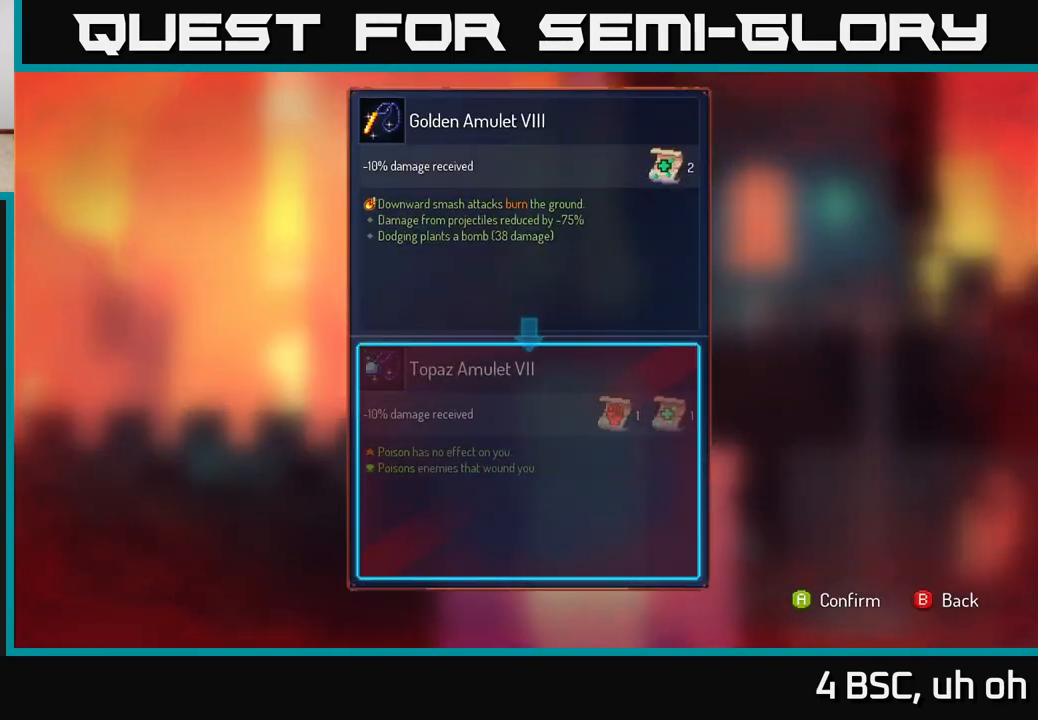
{"buttons": [], "left_stick": "center", "right_stick": "center", "events": []}
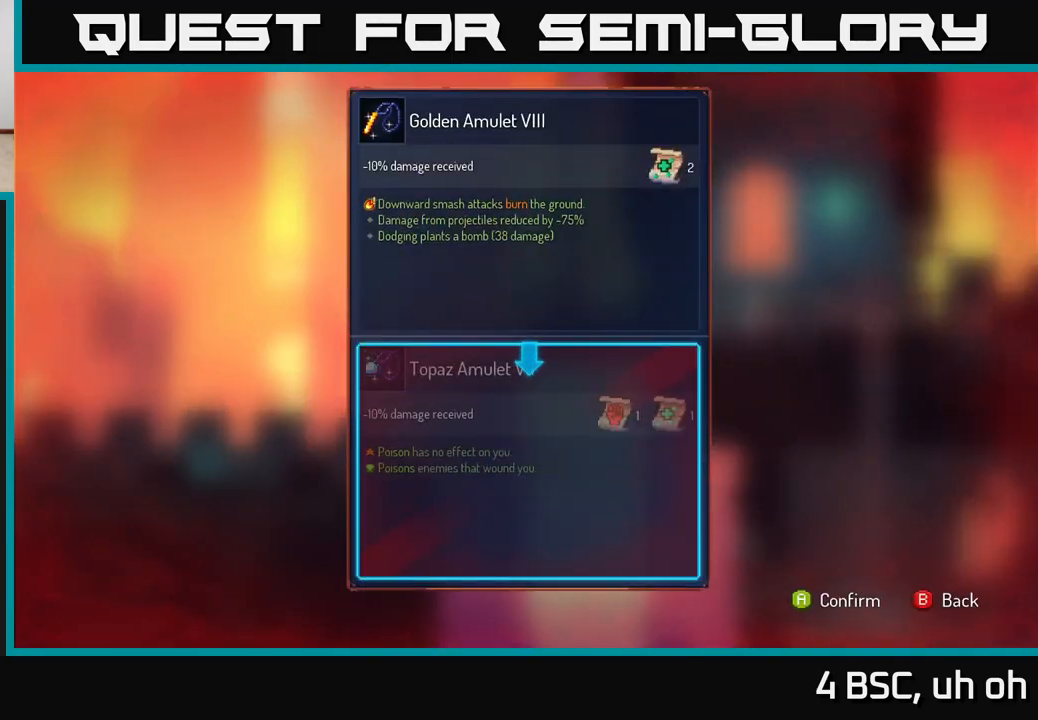
{"buttons": [], "left_stick": "center", "right_stick": "center", "events": []}
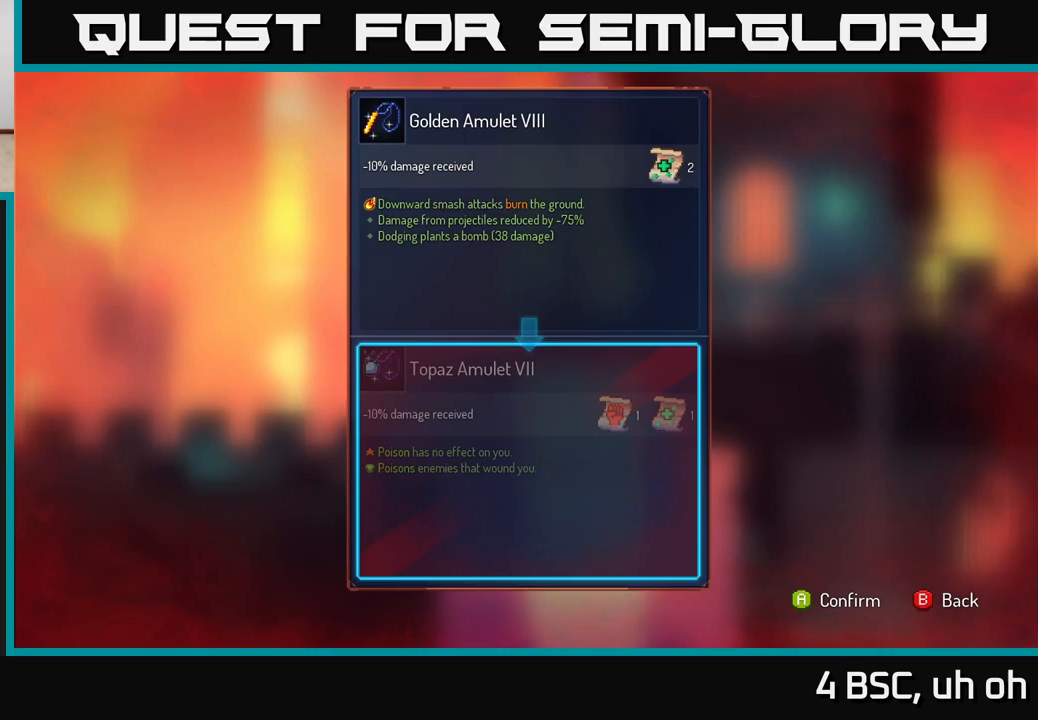
{"buttons": [], "left_stick": "center", "right_stick": "center", "events": []}
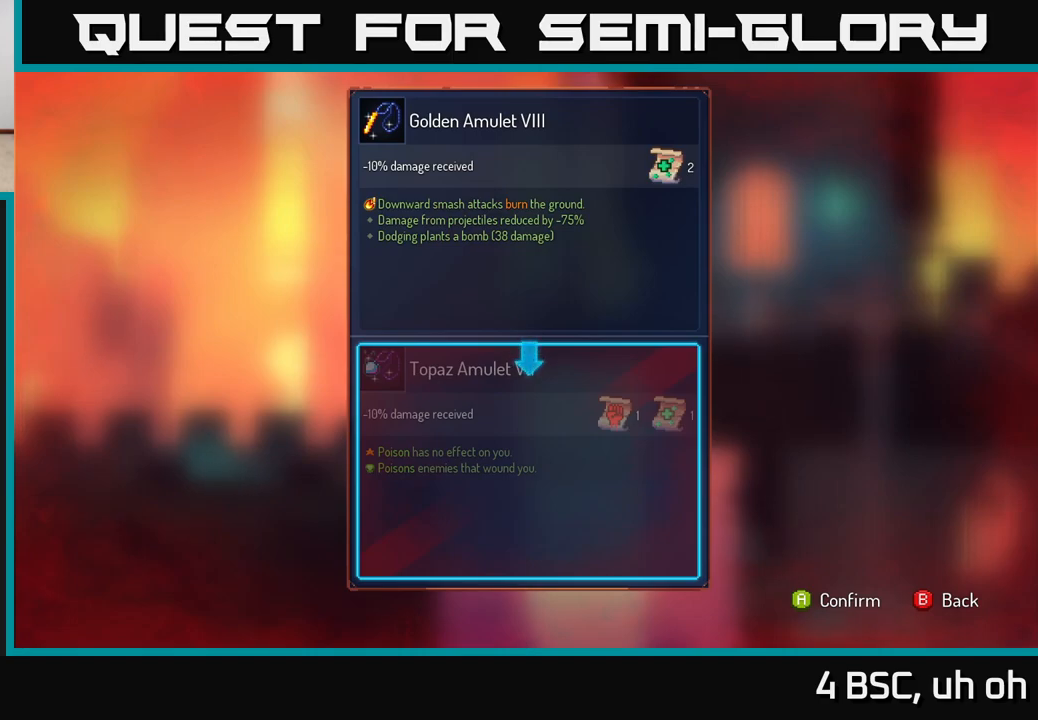
{"buttons": [], "left_stick": "center", "right_stick": "center", "events": []}
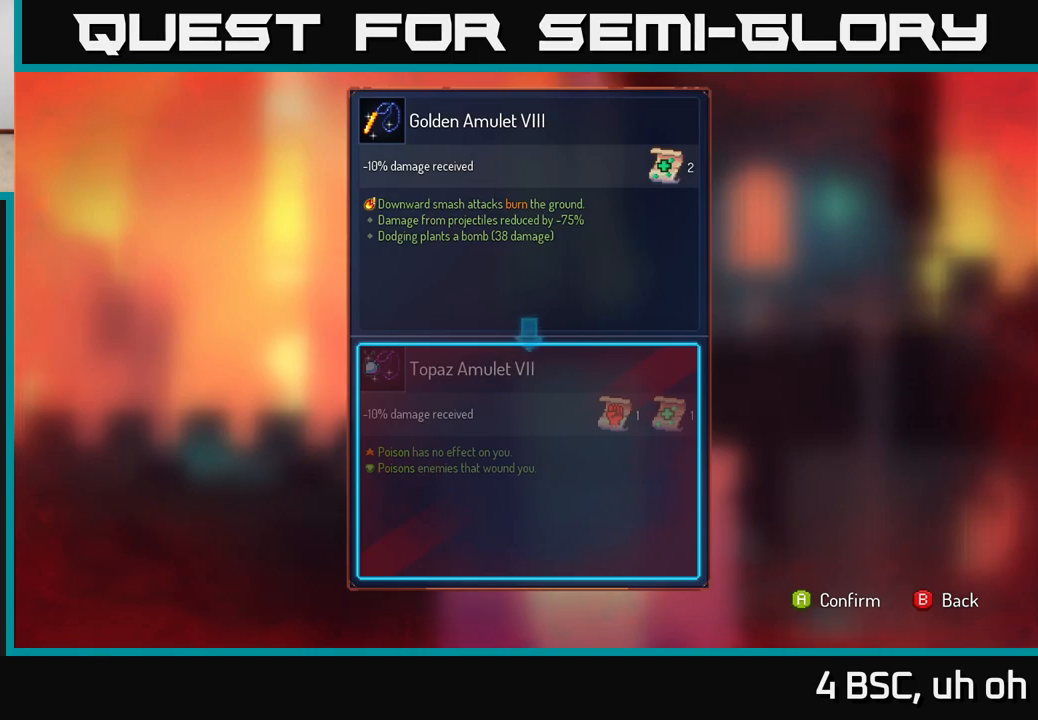
{"buttons": [], "left_stick": "center", "right_stick": "center", "events": []}
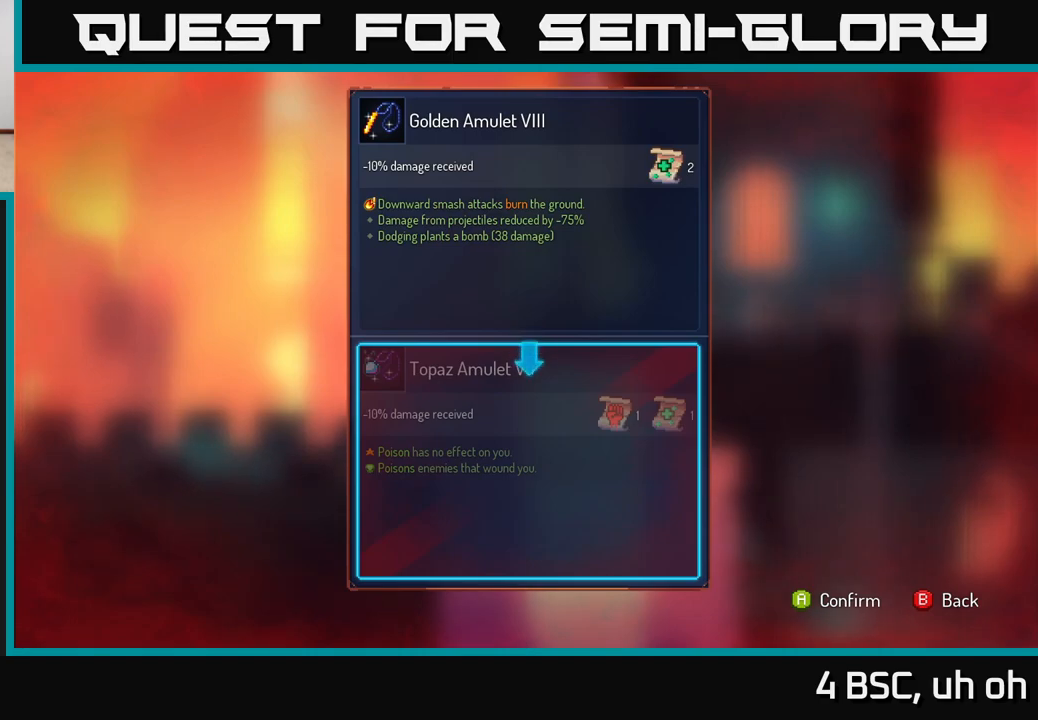
{"buttons": [], "left_stick": "center", "right_stick": "center", "events": []}
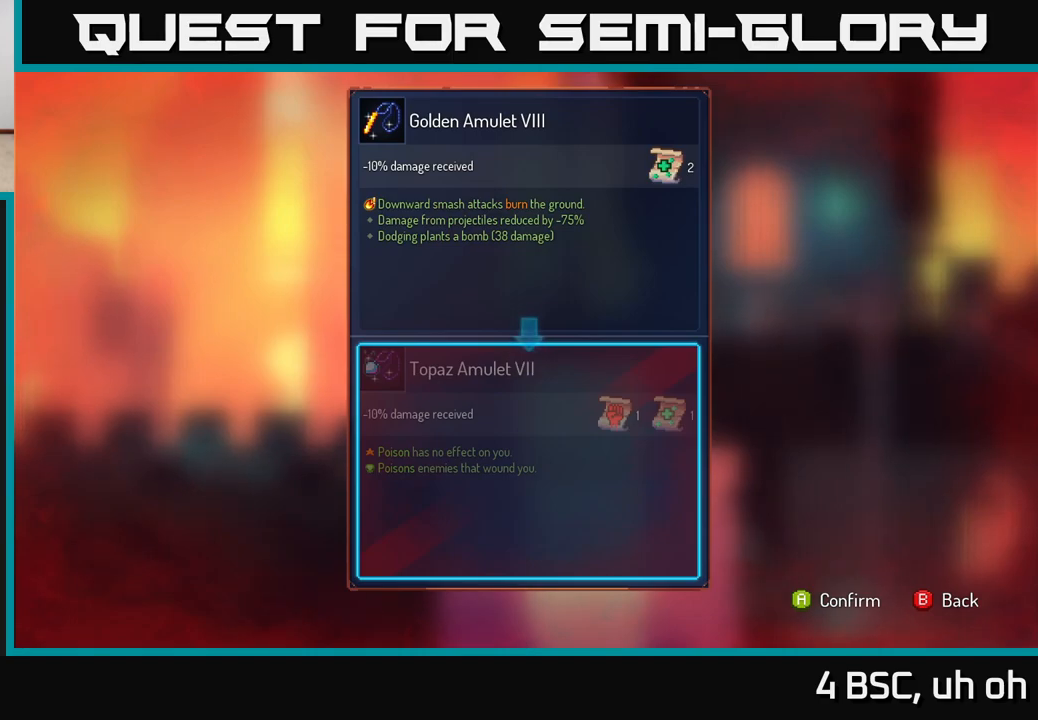
{"buttons": [], "left_stick": "center", "right_stick": "center", "events": []}
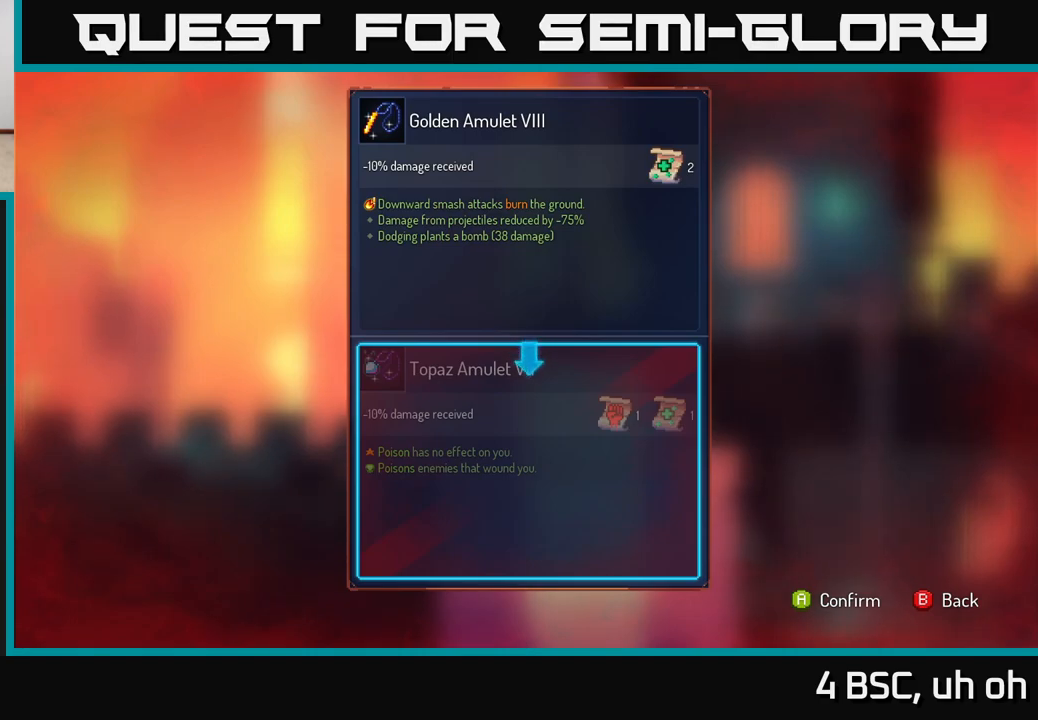
{"buttons": [], "left_stick": "center", "right_stick": "center", "events": [[117, "A", "down"], [183, "A", "up"]]}